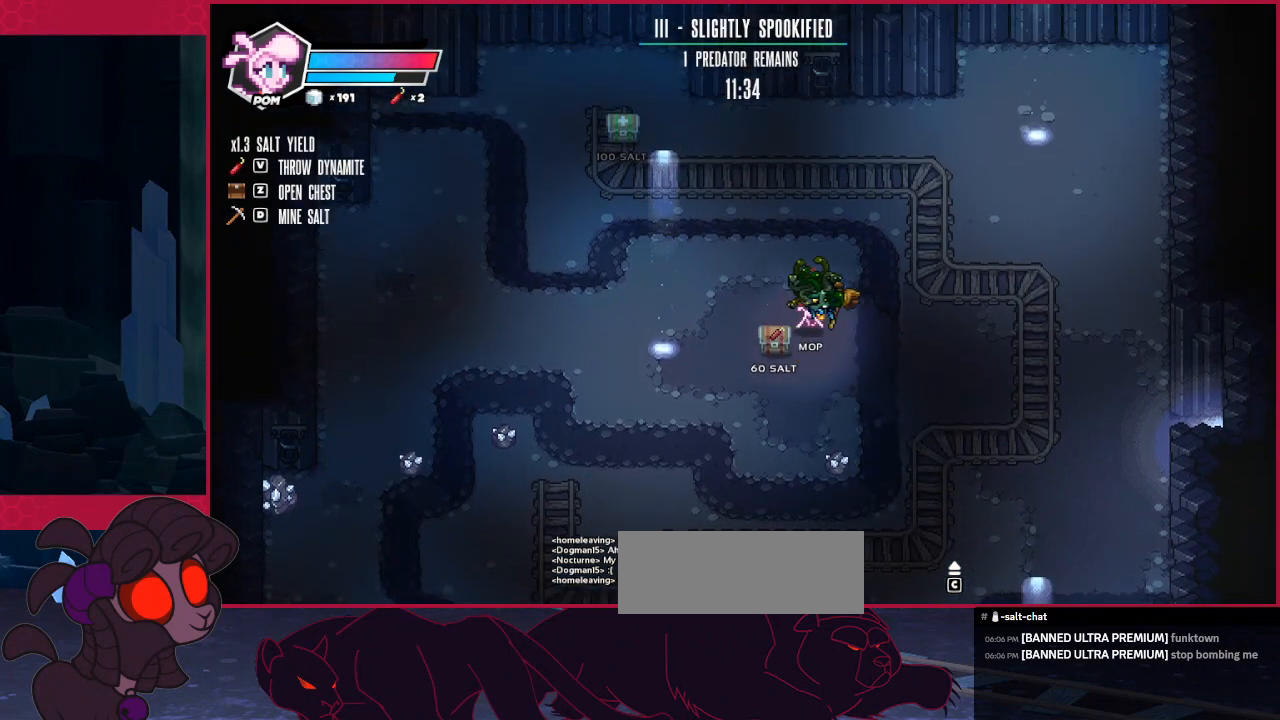
Gameplay with keyboard; each line is a JSON object with the keys held at the frame after it. "events" lists presses ("down") and releases ("up") of "a", "b", "c", "d", "down", "left", "right" and "up" between this image and that frame as [ms after this image, input, new state], when the widget could be followed in between. No other keys are recorded. Mouse input is not recorded.
{"keys": ["right"], "events": [[69, "down", "down"], [482, "down", "up"]]}
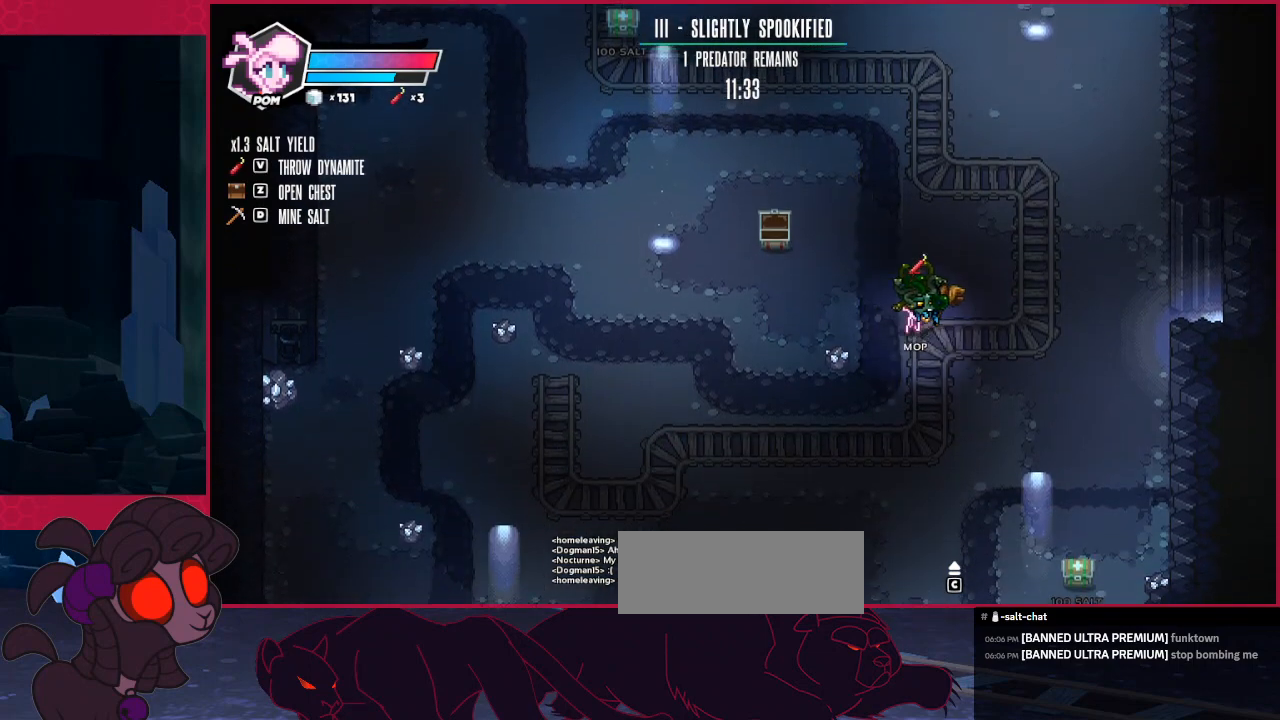
{"keys": ["right"], "events": []}
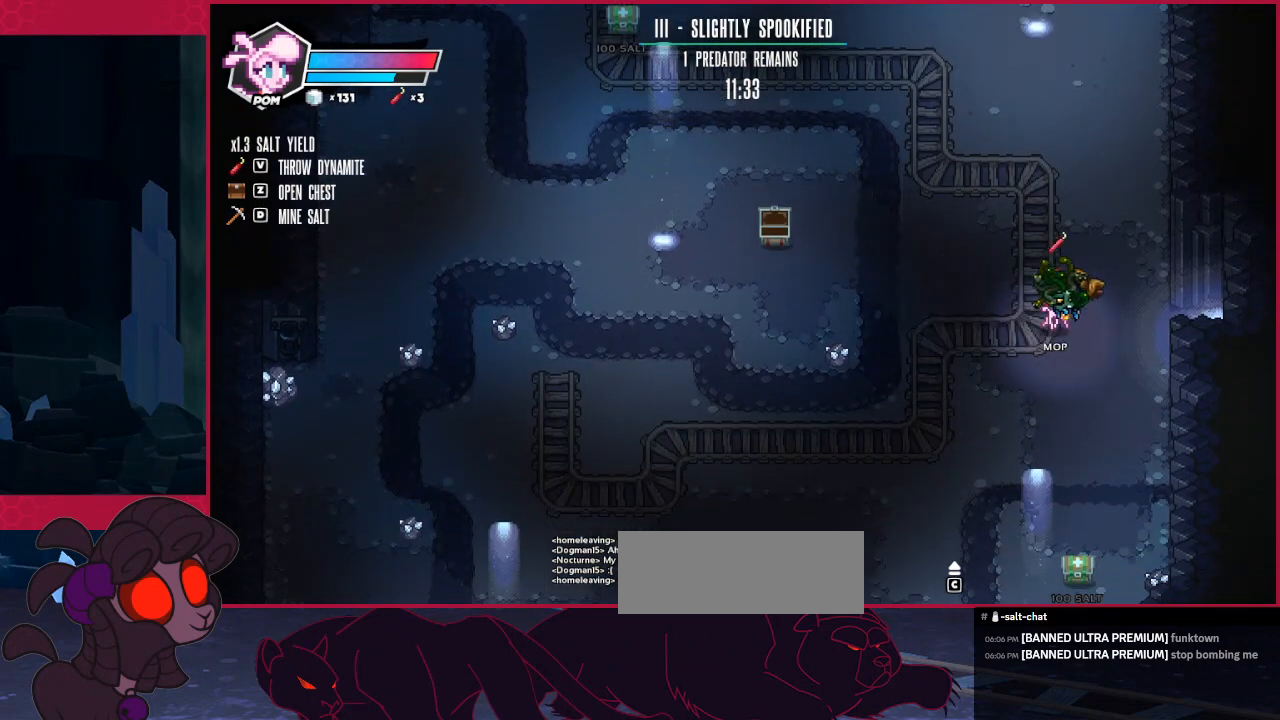
{"keys": ["right"], "events": []}
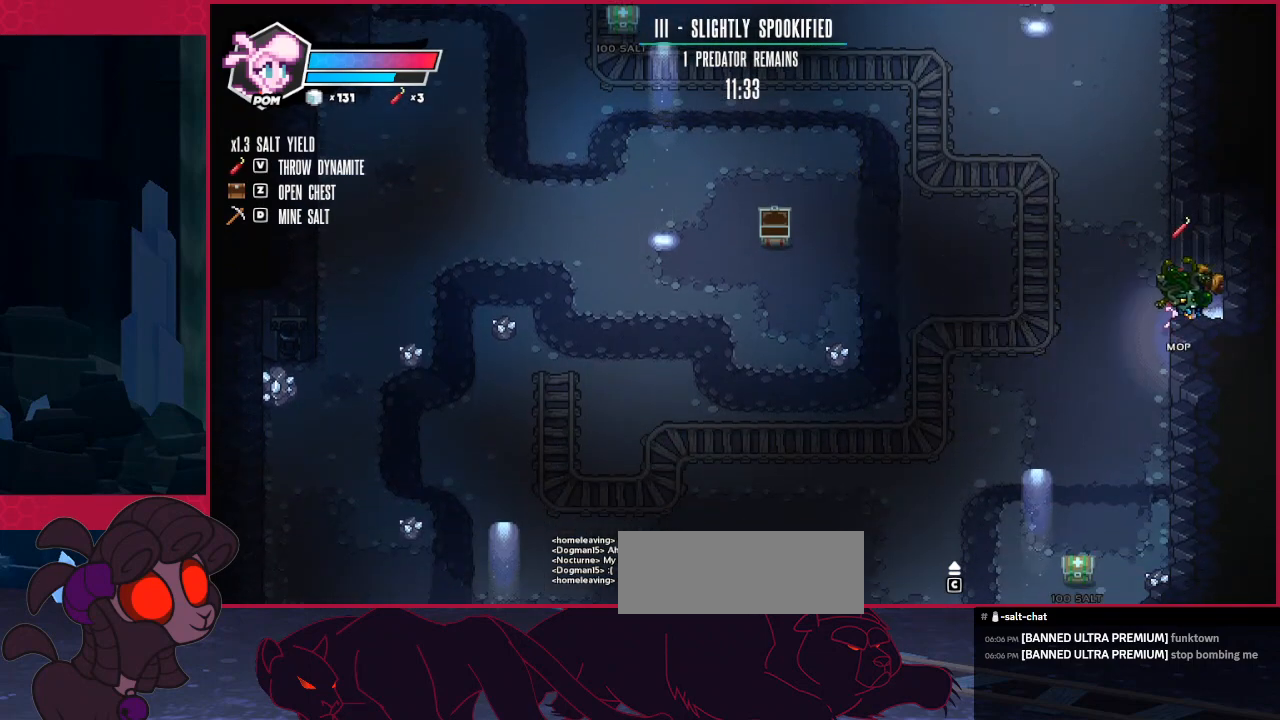
{"keys": ["right"], "events": []}
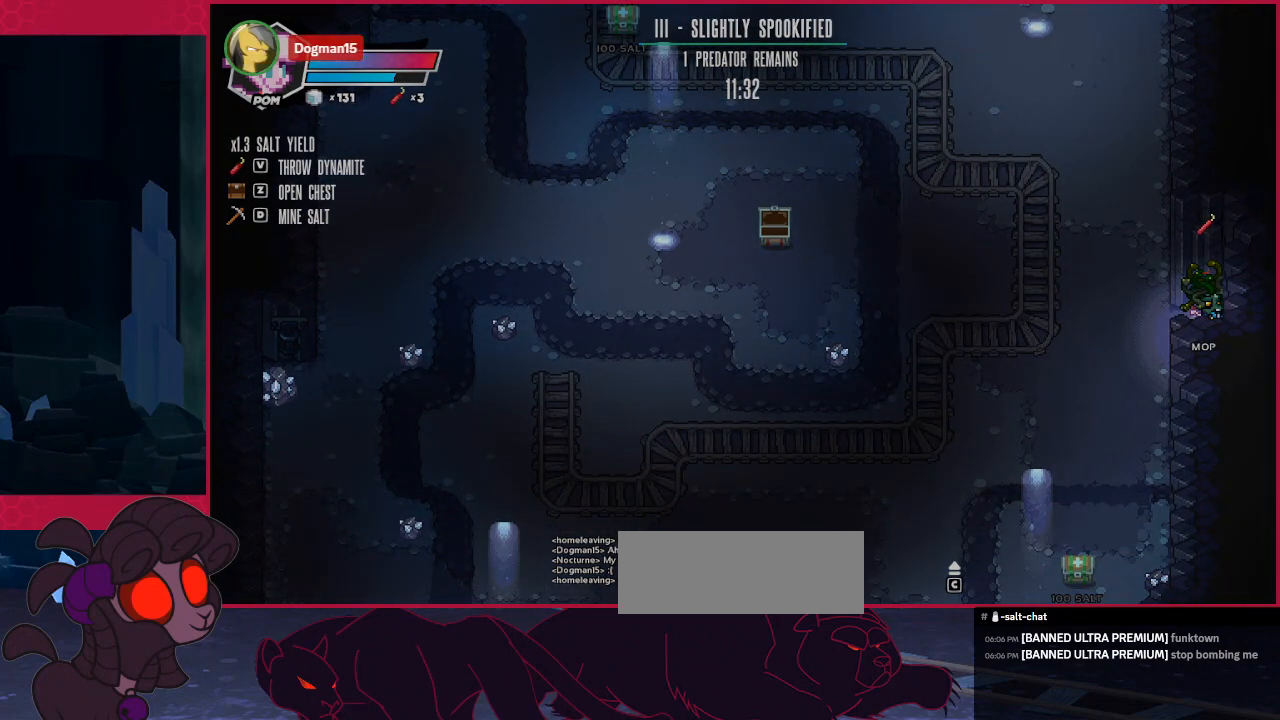
{"keys": [], "events": [[310, "right", "up"]]}
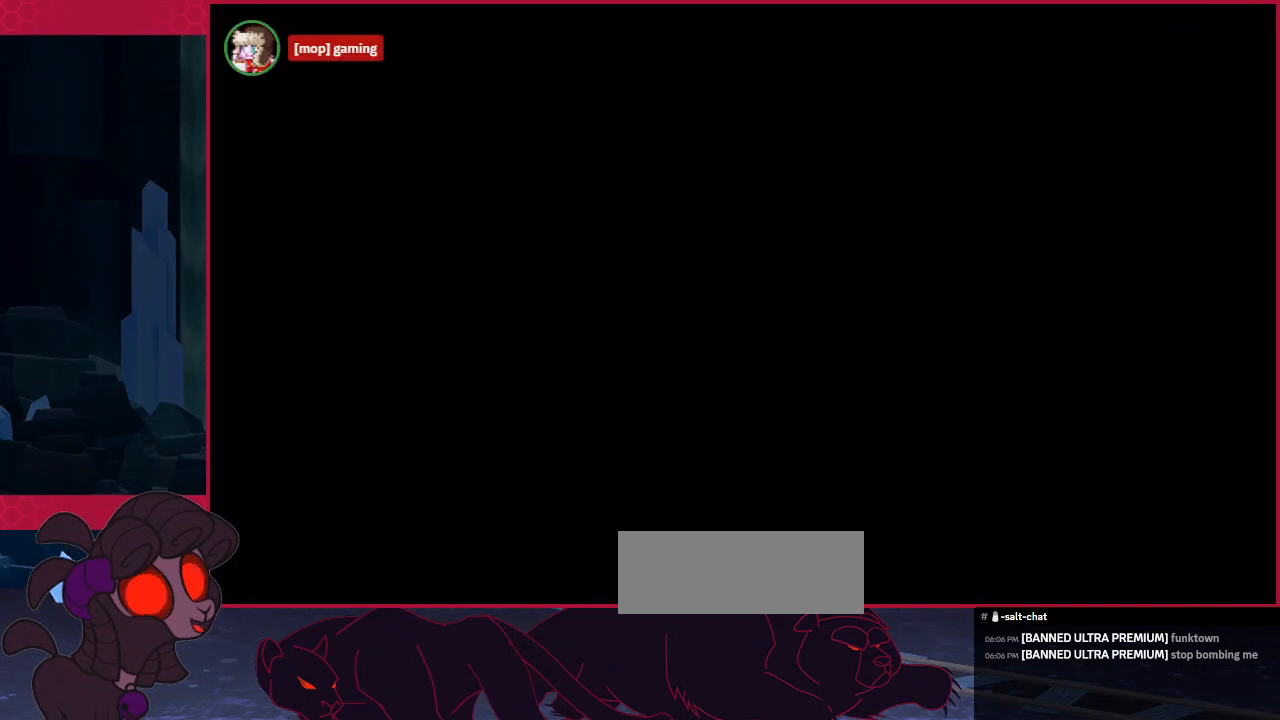
{"keys": ["right"], "events": [[310, "right", "down"]]}
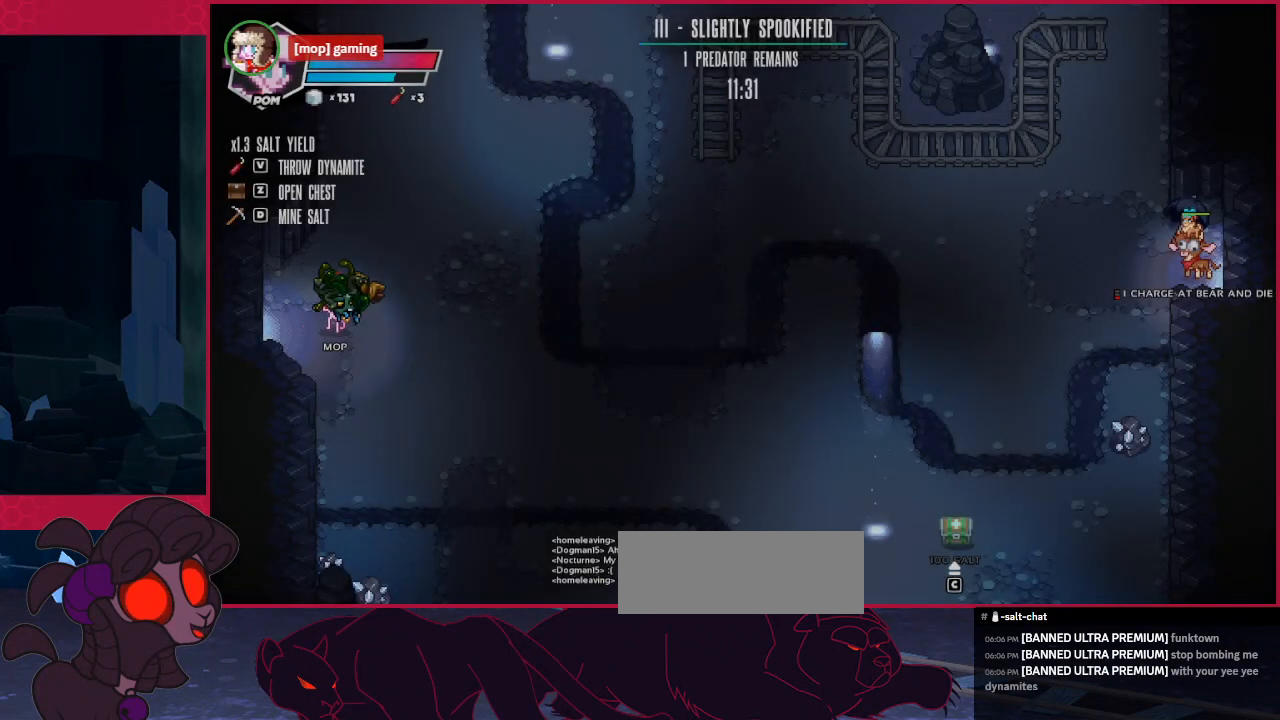
{"keys": ["right"], "events": [[207, "right", "up"], [517, "right", "down"]]}
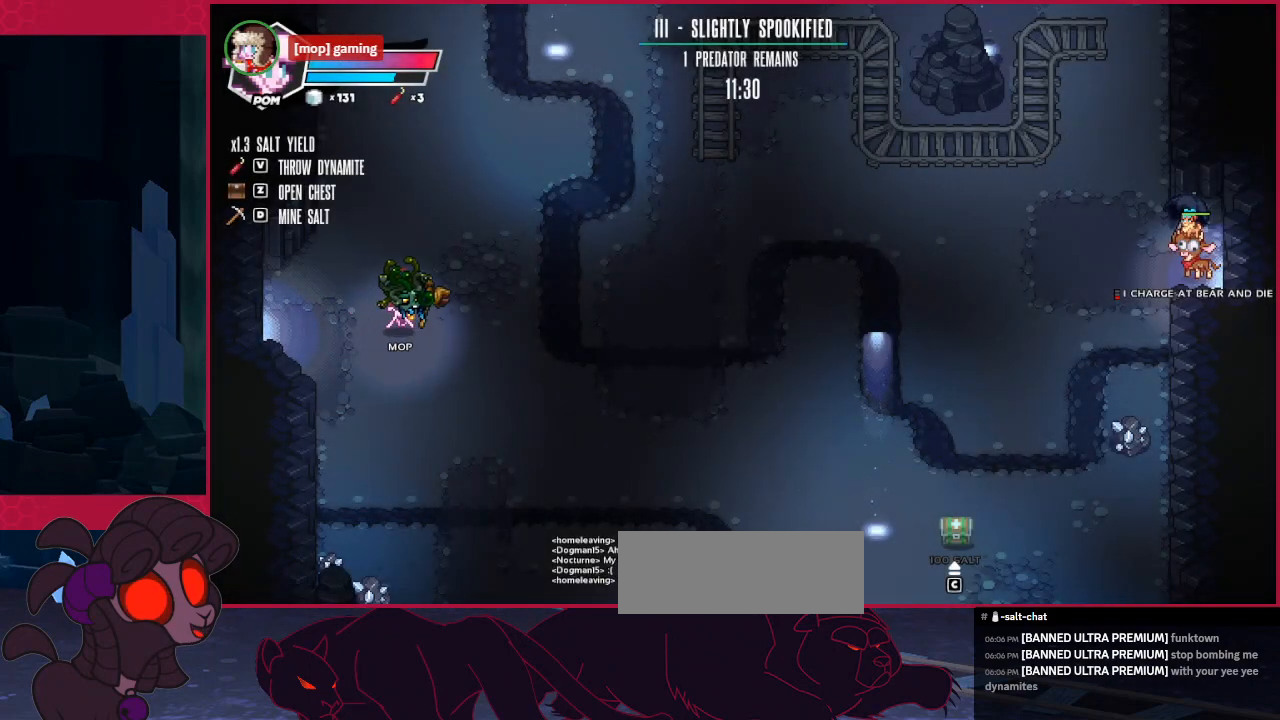
{"keys": ["up"], "events": [[206, "right", "up"], [206, "up", "down"]]}
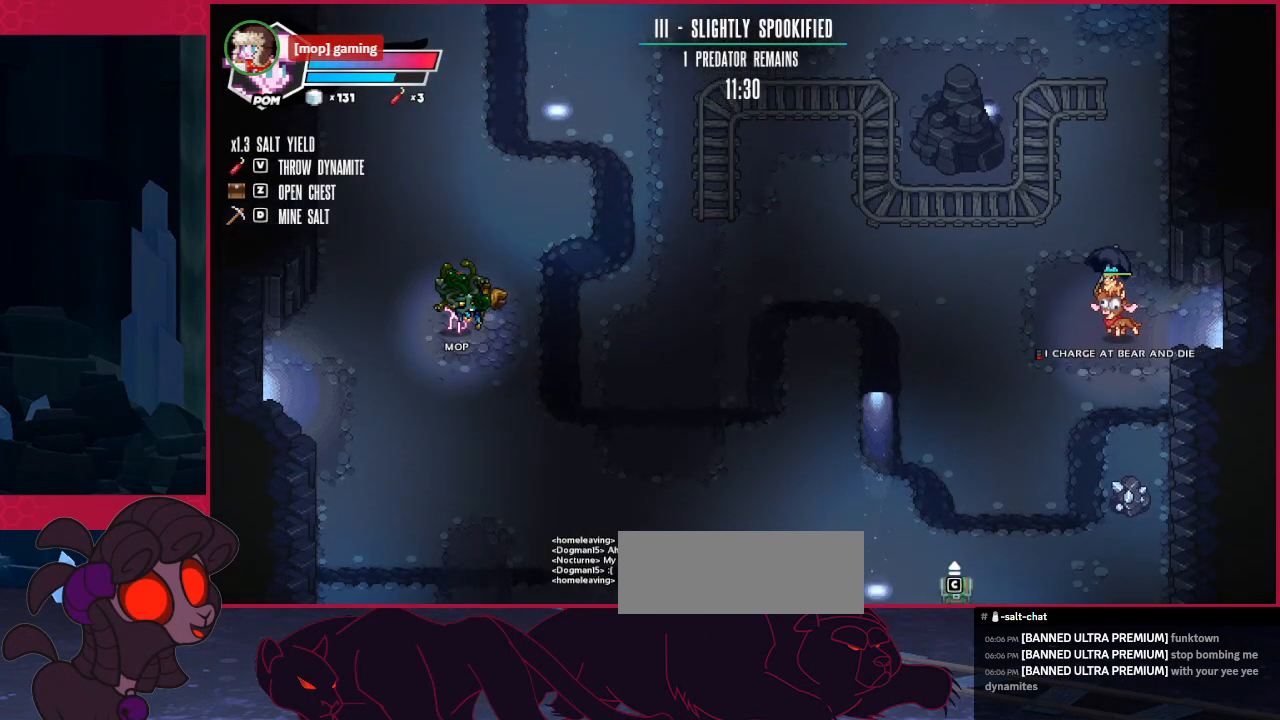
{"keys": [], "events": [[379, "up", "up"]]}
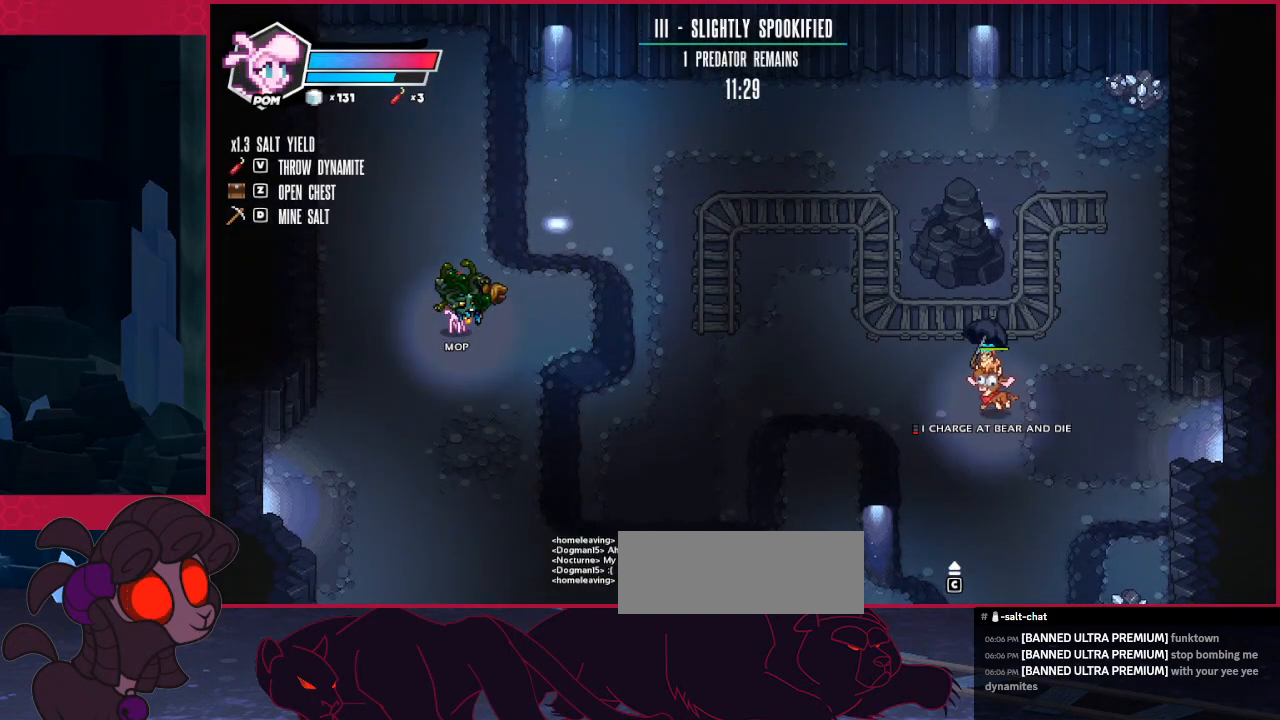
{"keys": [], "events": []}
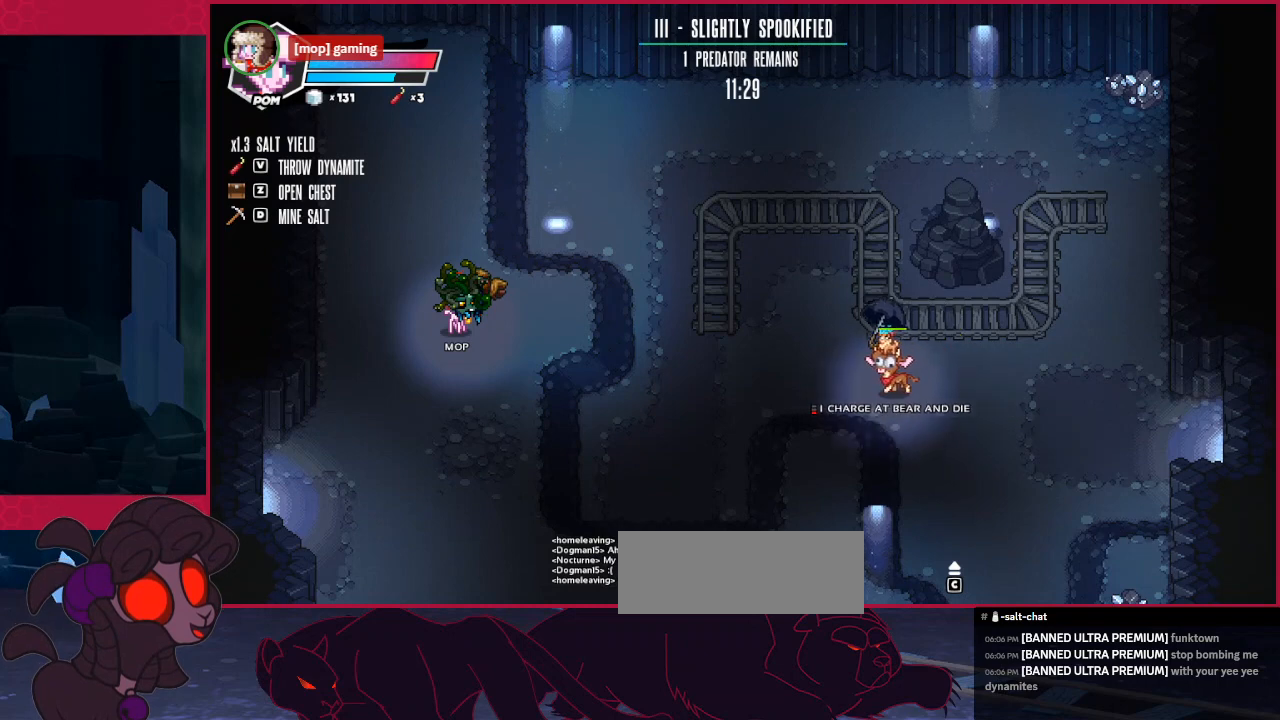
{"keys": [], "events": []}
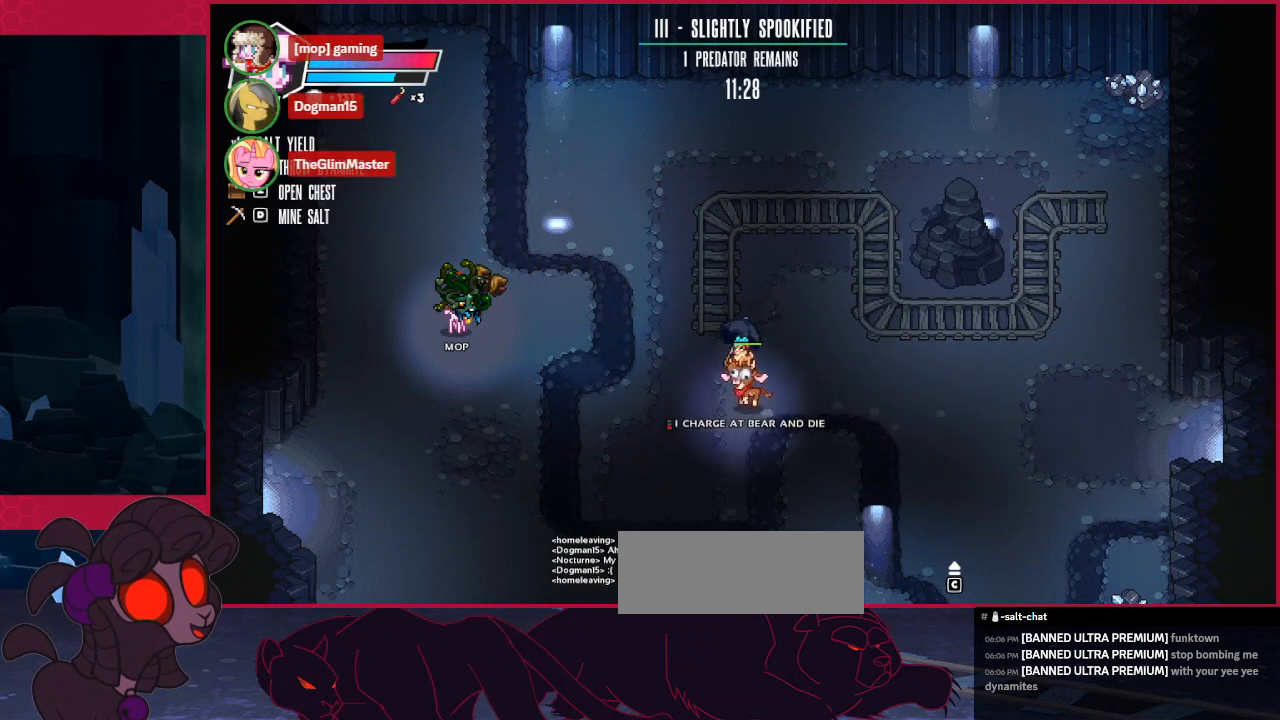
{"keys": ["down"], "events": [[103, "down", "down"]]}
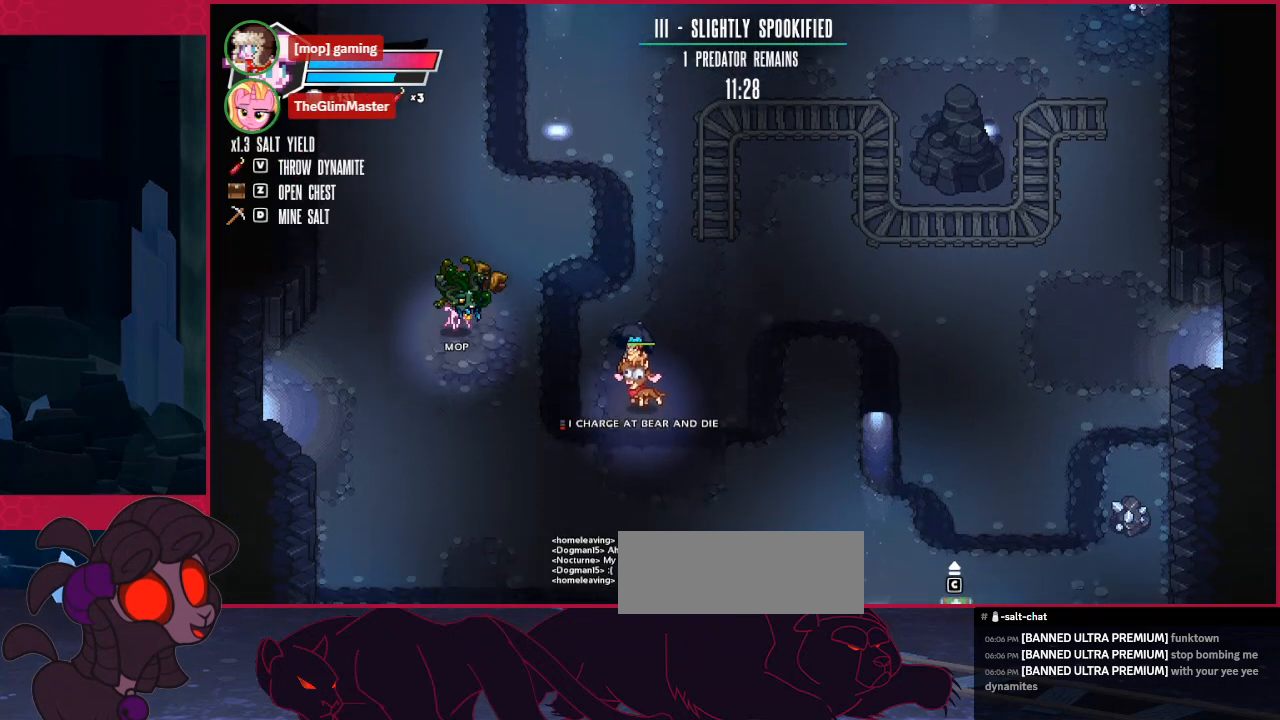
{"keys": ["down"], "events": []}
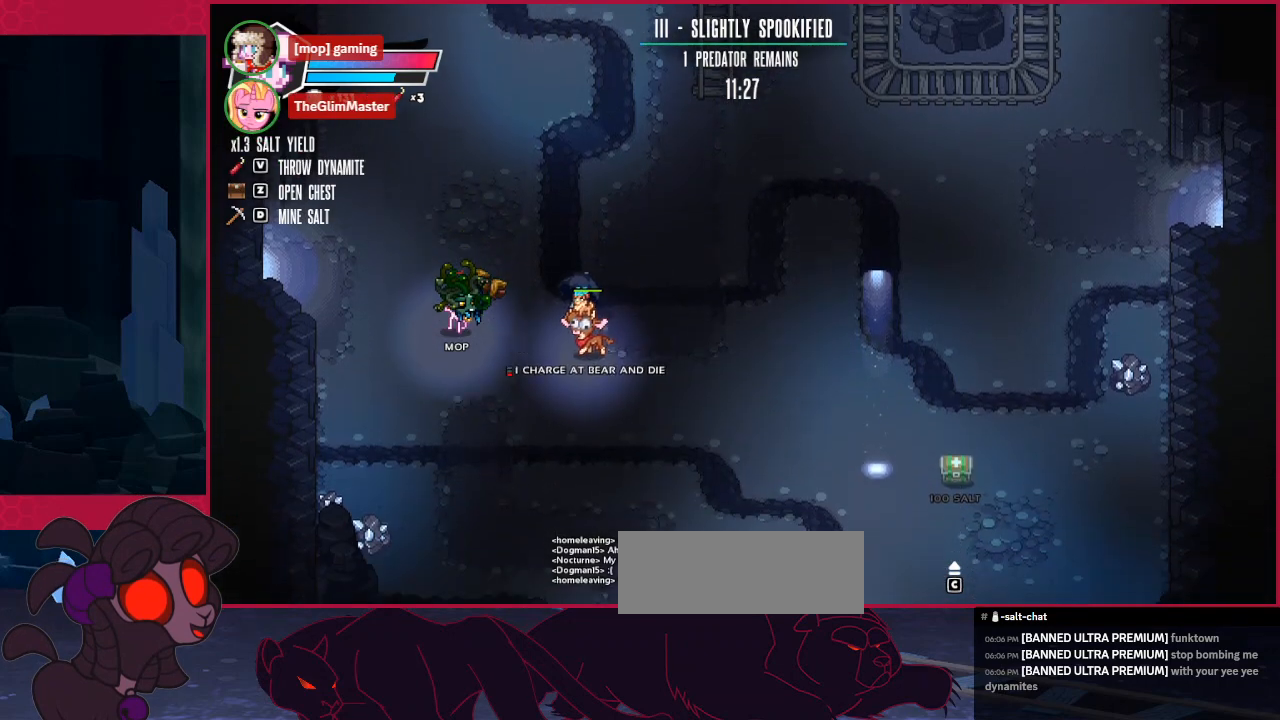
{"keys": ["down"], "events": []}
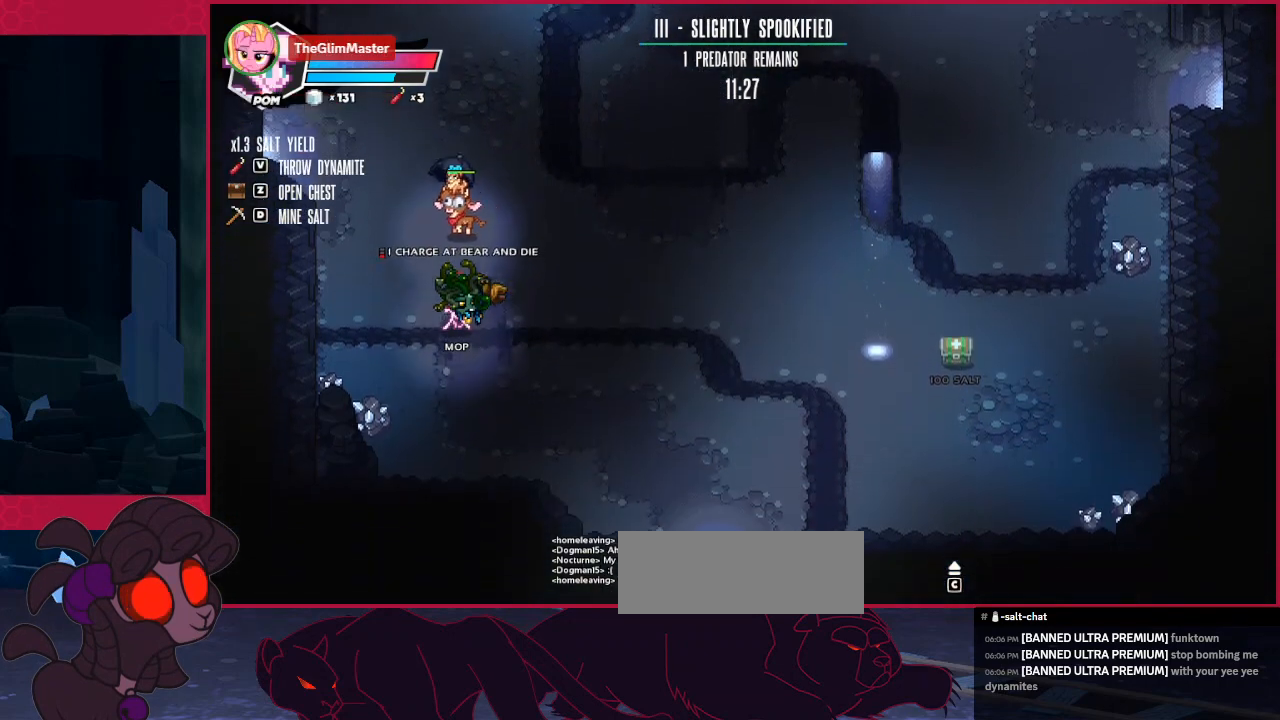
{"keys": ["down", "right"], "events": [[69, "right", "down"]]}
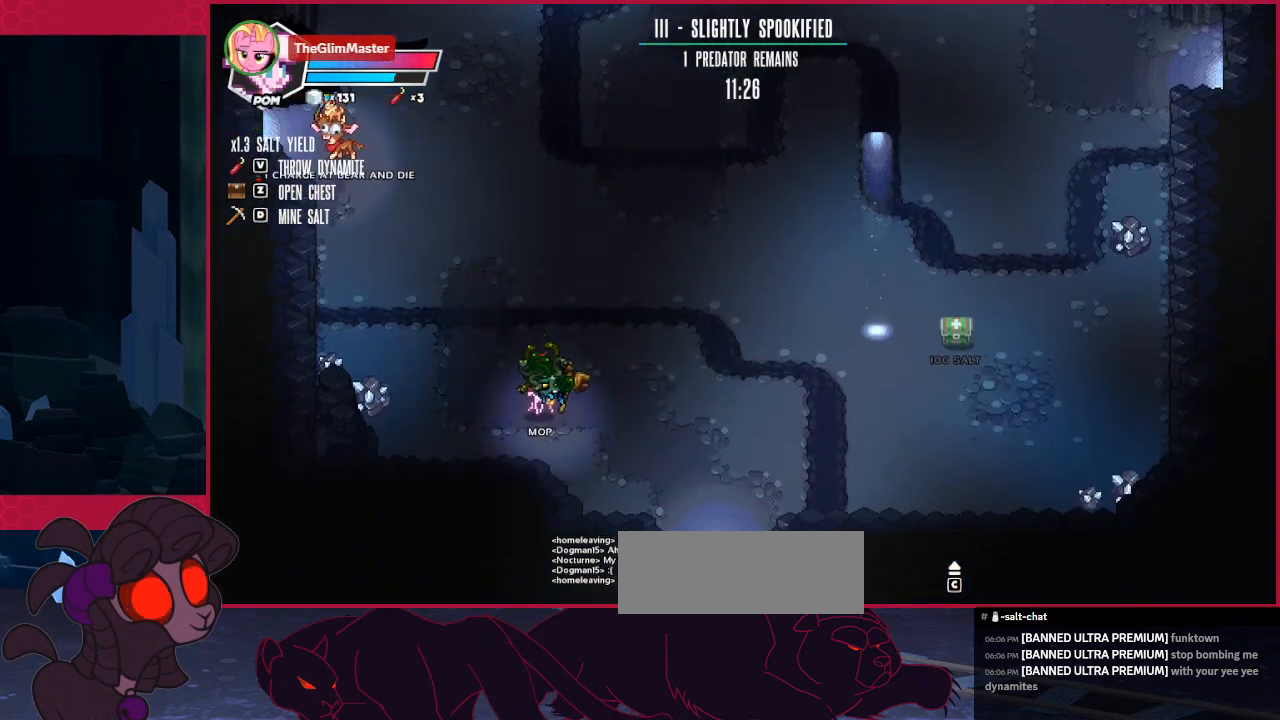
{"keys": ["down", "right"], "events": []}
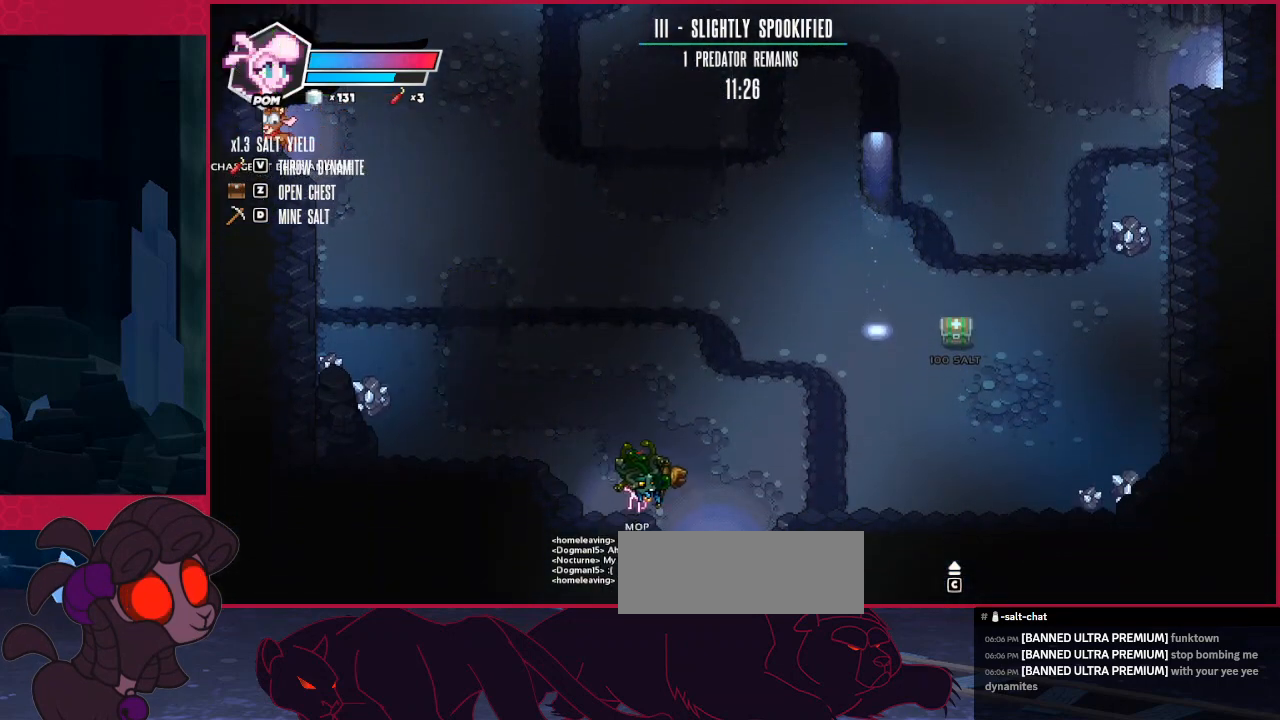
{"keys": ["down", "right"], "events": []}
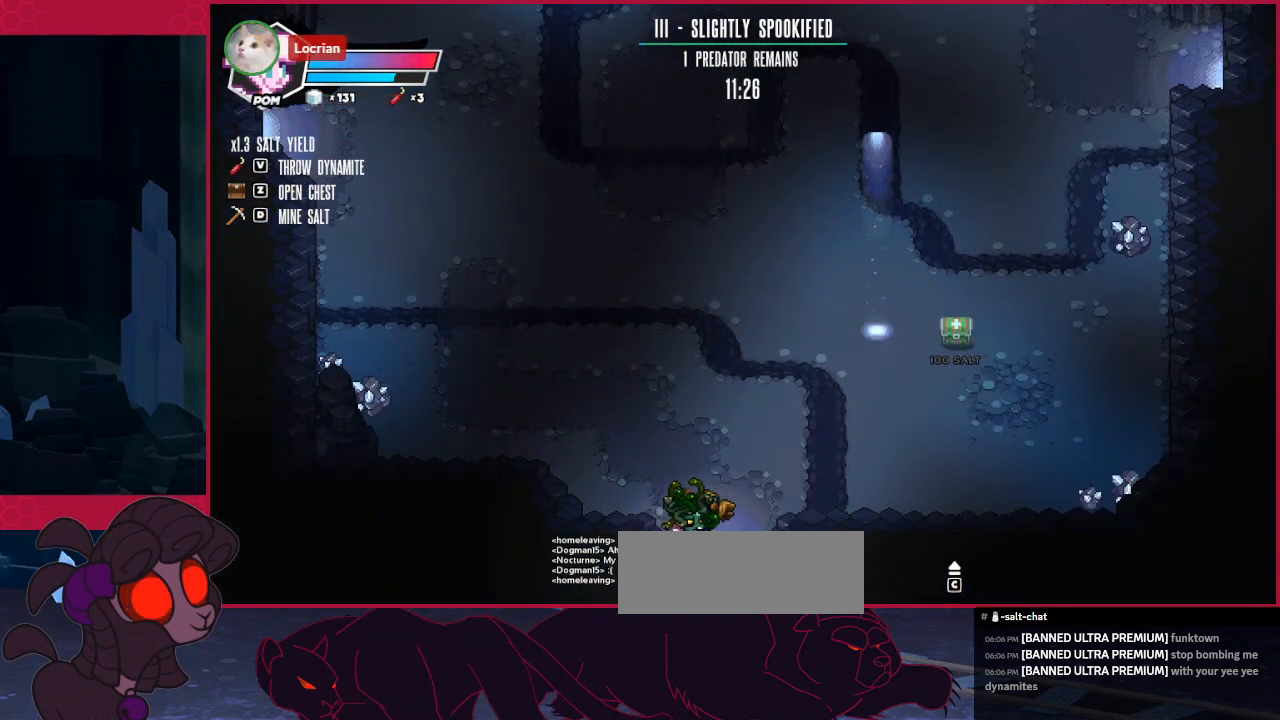
{"keys": ["down", "right"], "events": []}
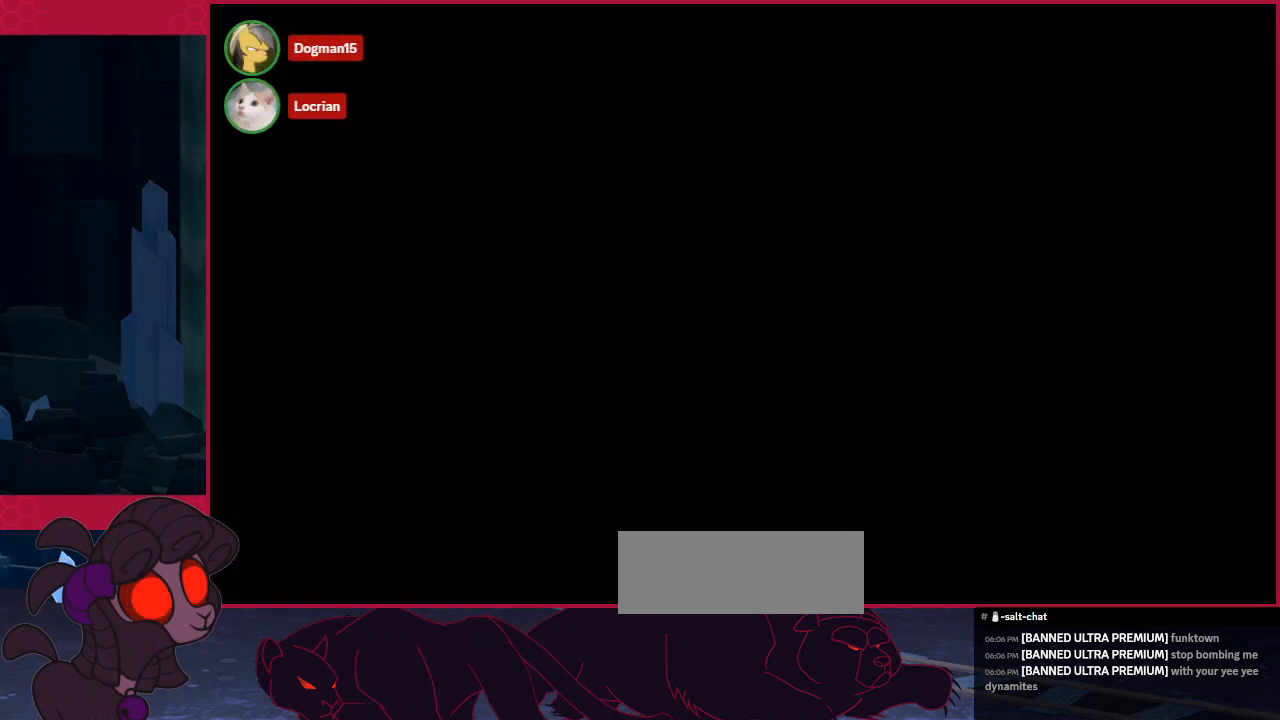
{"keys": ["down", "right"], "events": []}
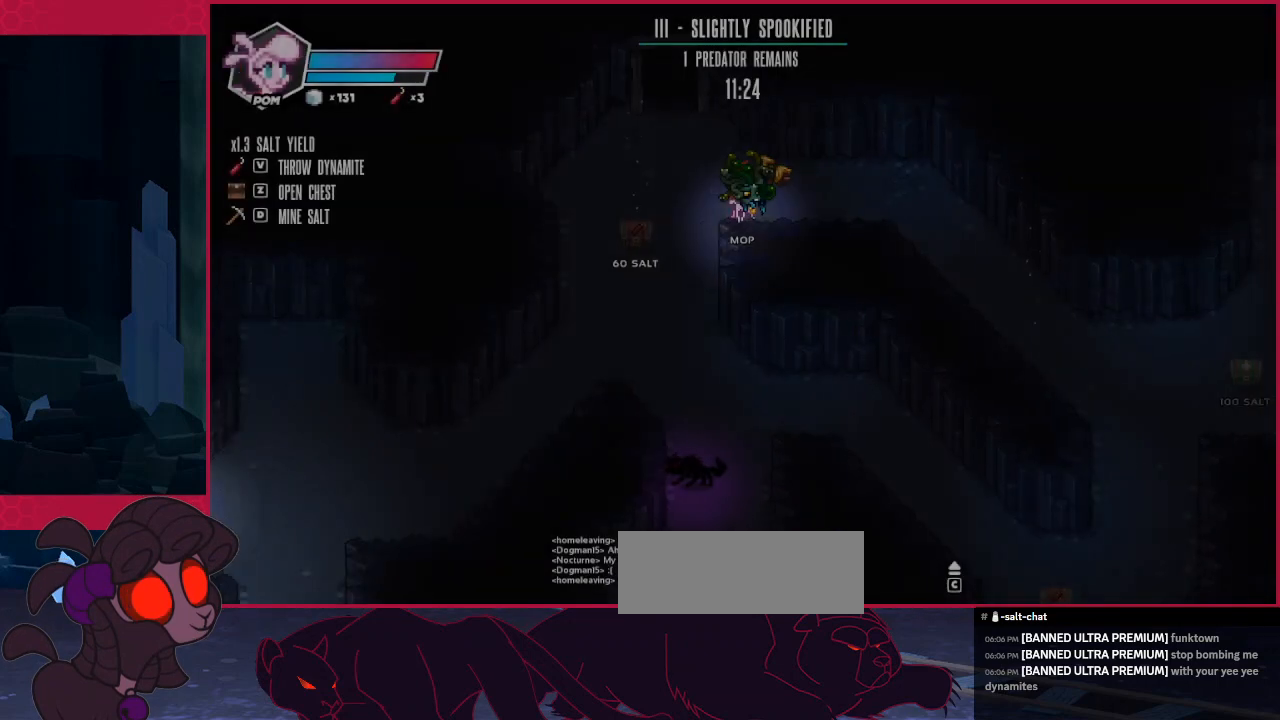
{"keys": ["right"], "events": [[69, "down", "up"]]}
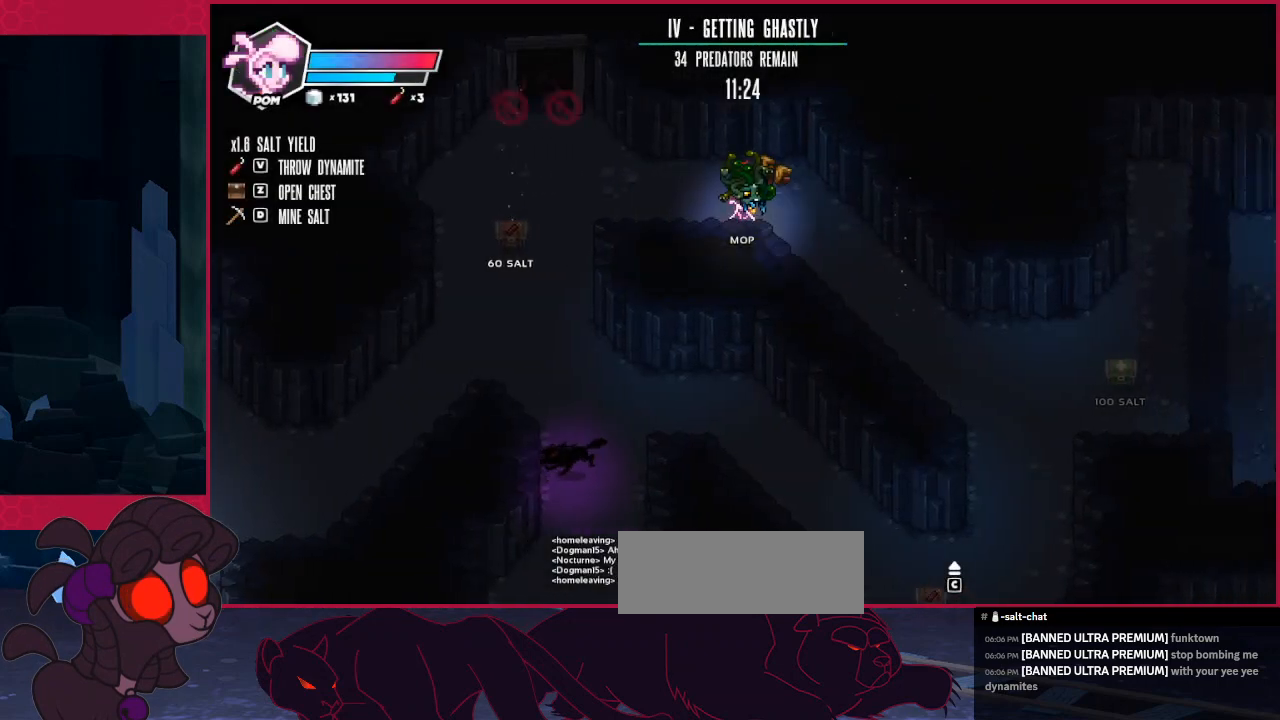
{"keys": ["left"], "events": [[69, "down", "down"], [172, "down", "up"], [172, "right", "up"], [207, "left", "down"]]}
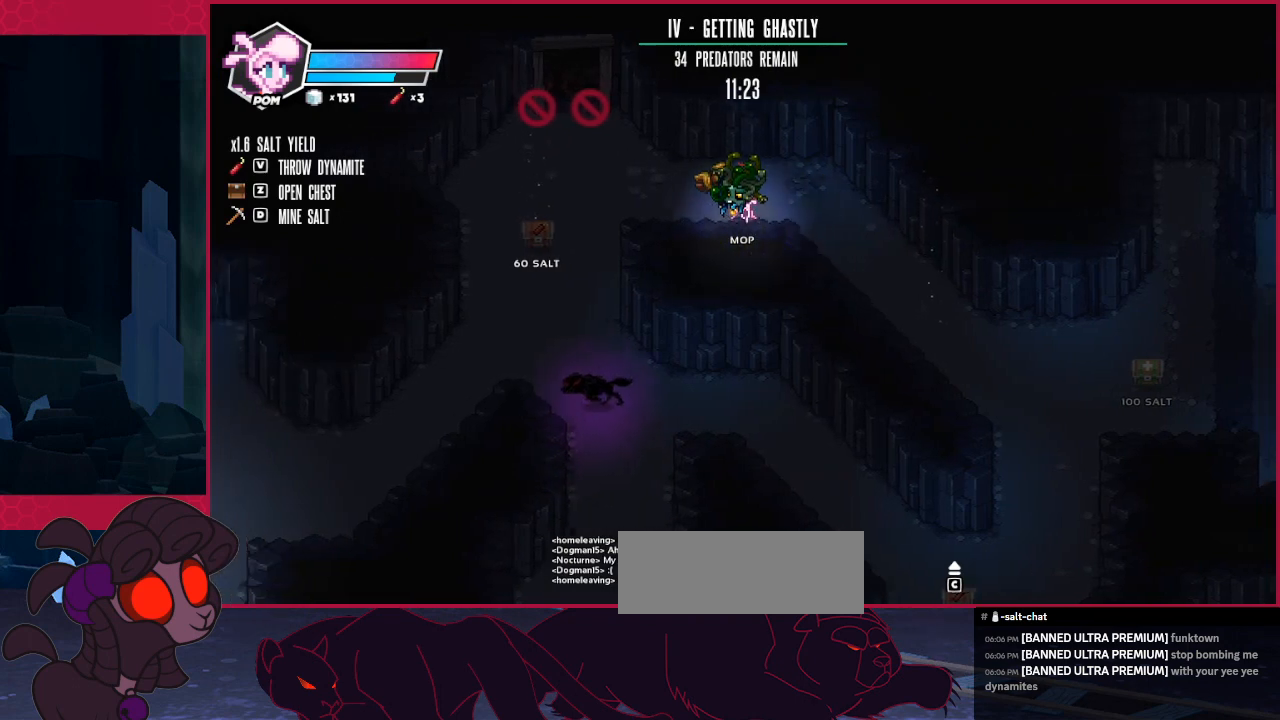
{"keys": ["left"], "events": []}
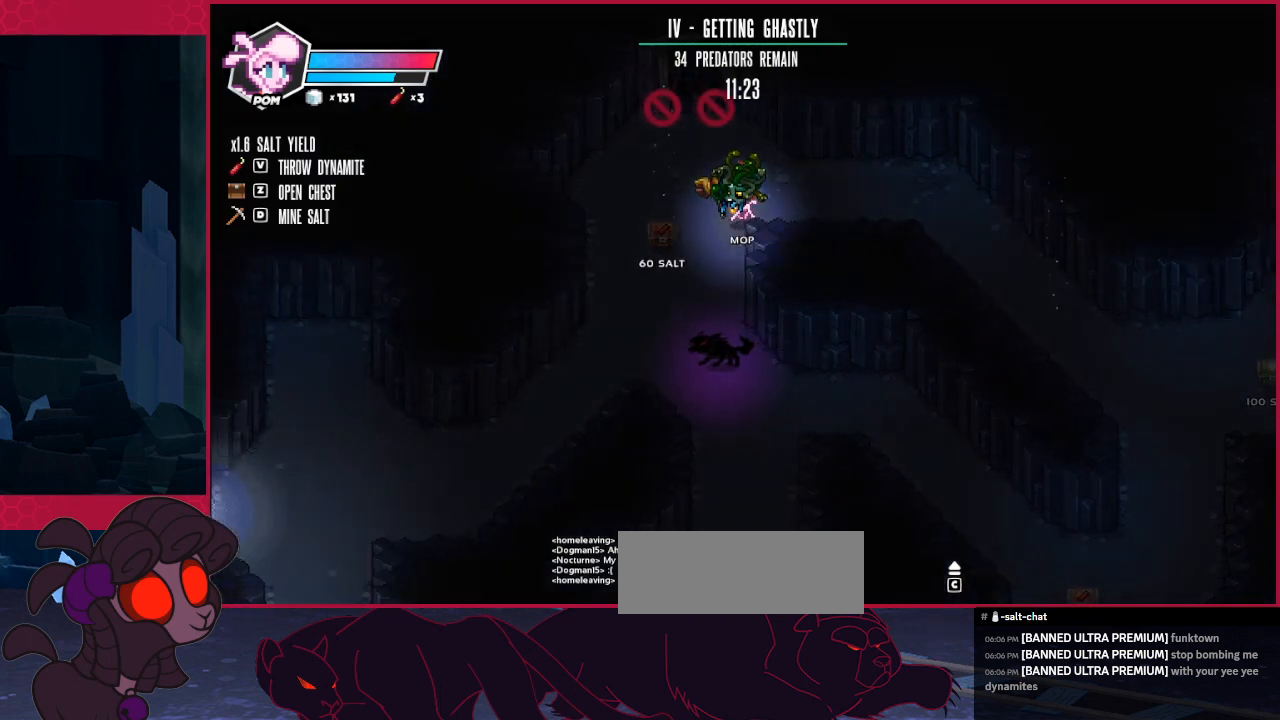
{"keys": ["right"], "events": [[34, "left", "up"], [68, "a", "down"], [172, "right", "down"], [240, "a", "up"], [344, "a", "down"], [413, "a", "up"]]}
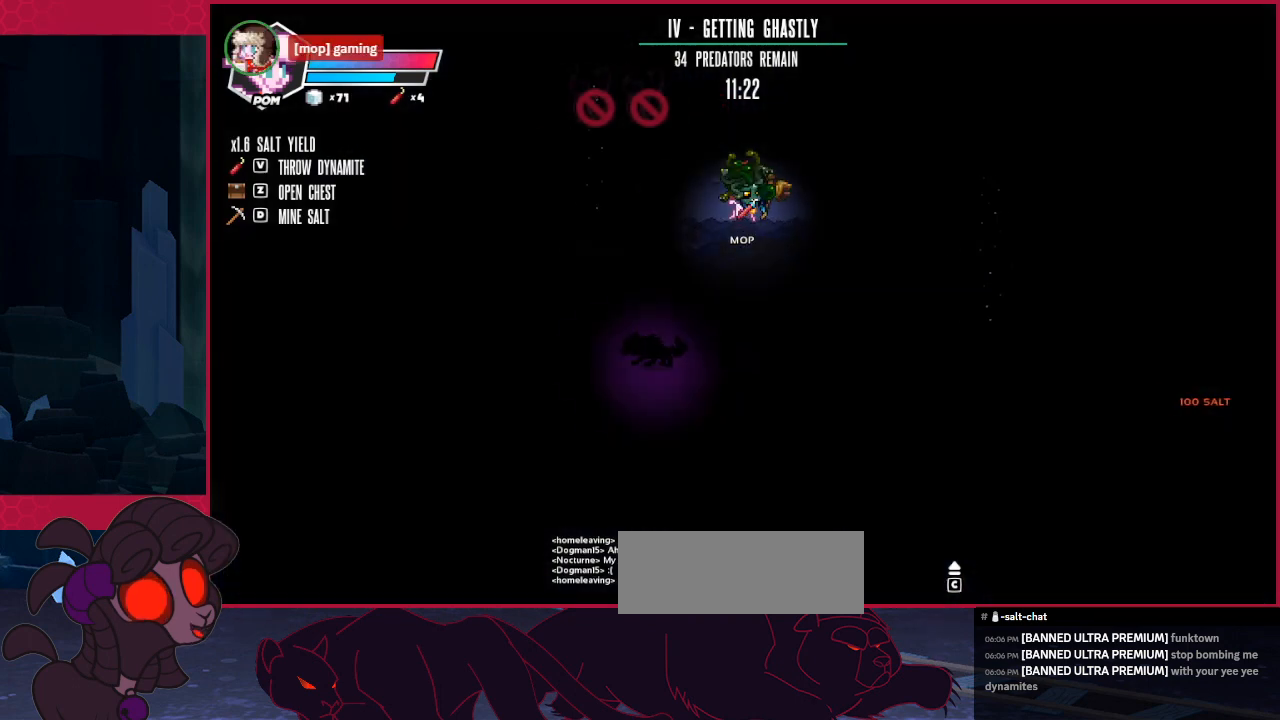
{"keys": [], "events": [[413, "right", "up"]]}
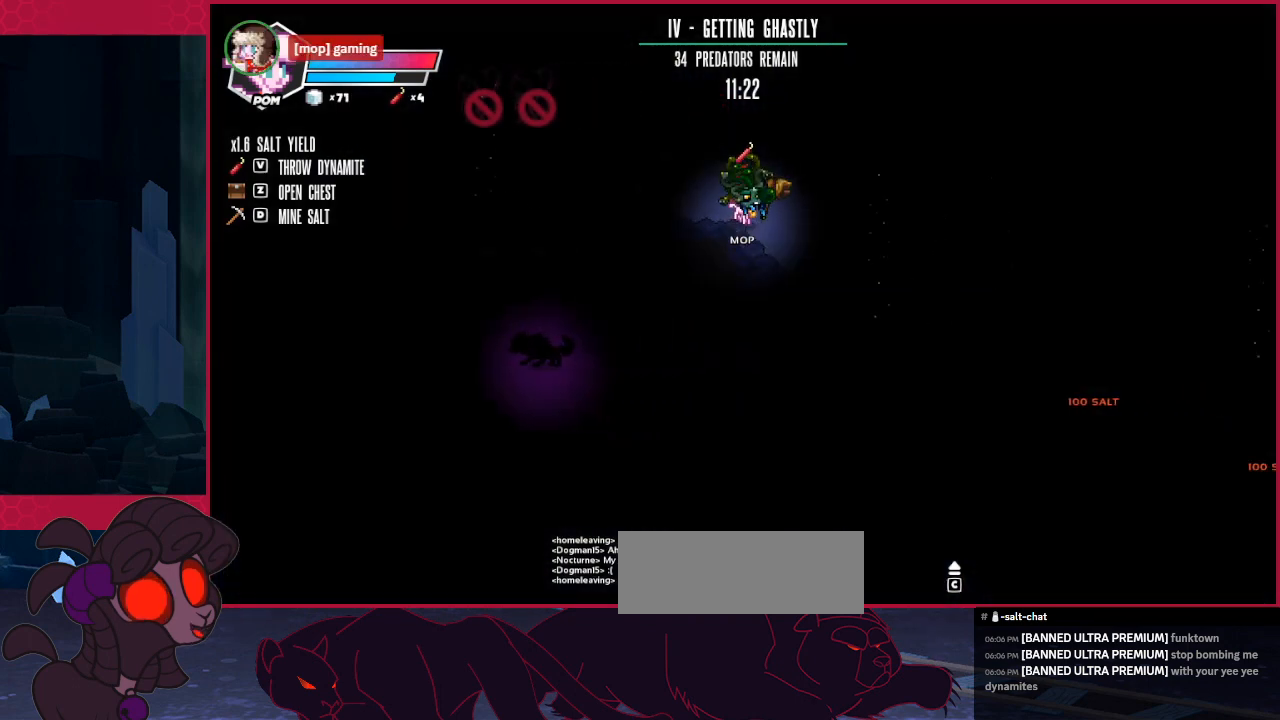
{"keys": [], "events": []}
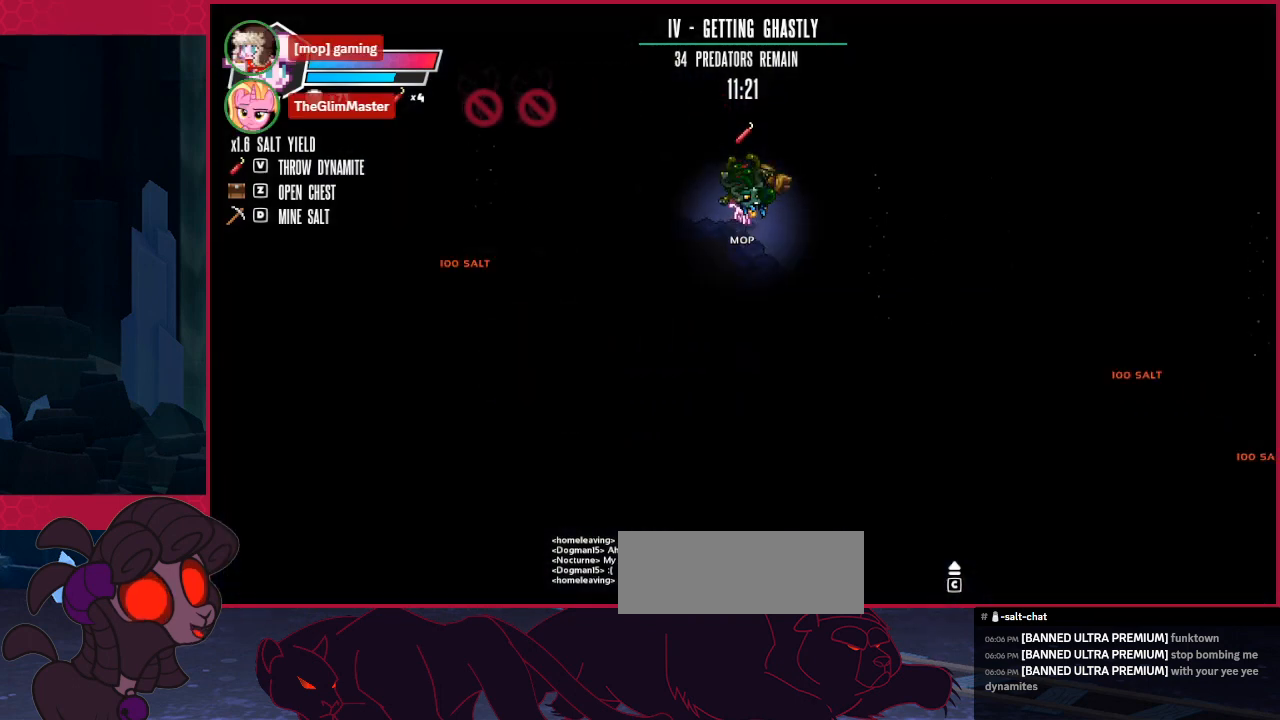
{"keys": [], "events": []}
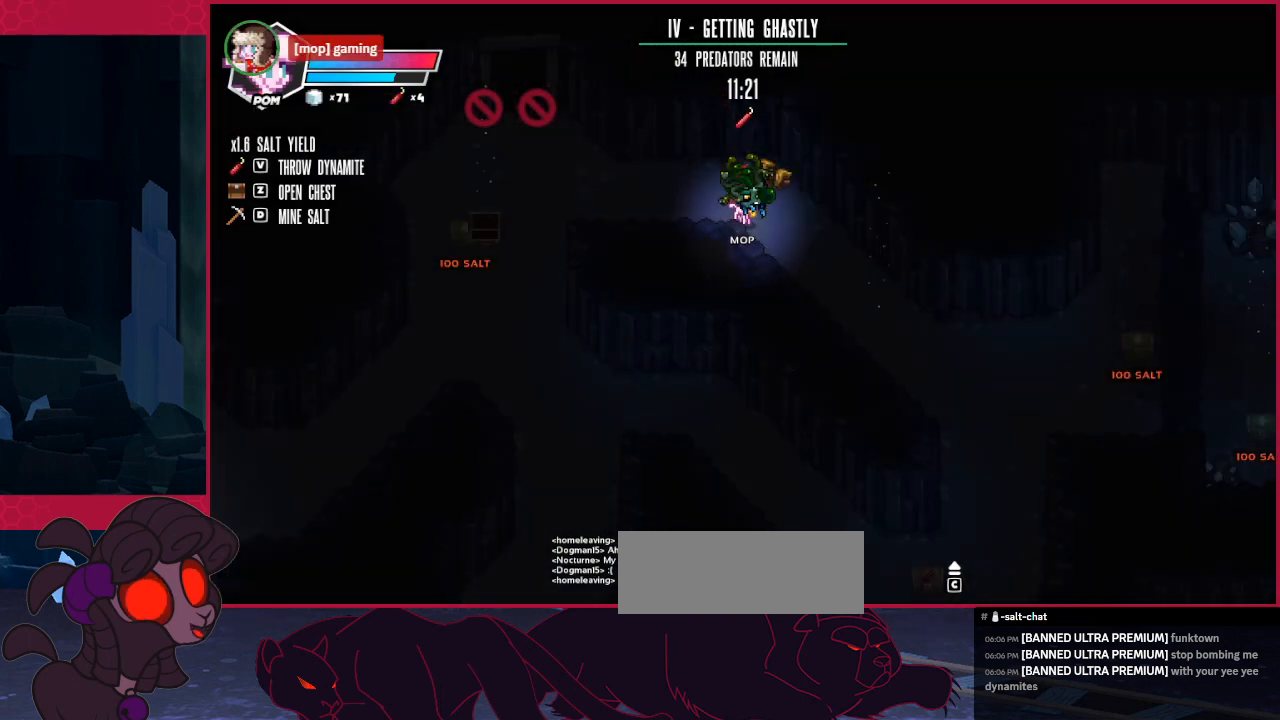
{"keys": ["right"], "events": [[69, "left", "down"], [448, "left", "up"], [517, "right", "down"]]}
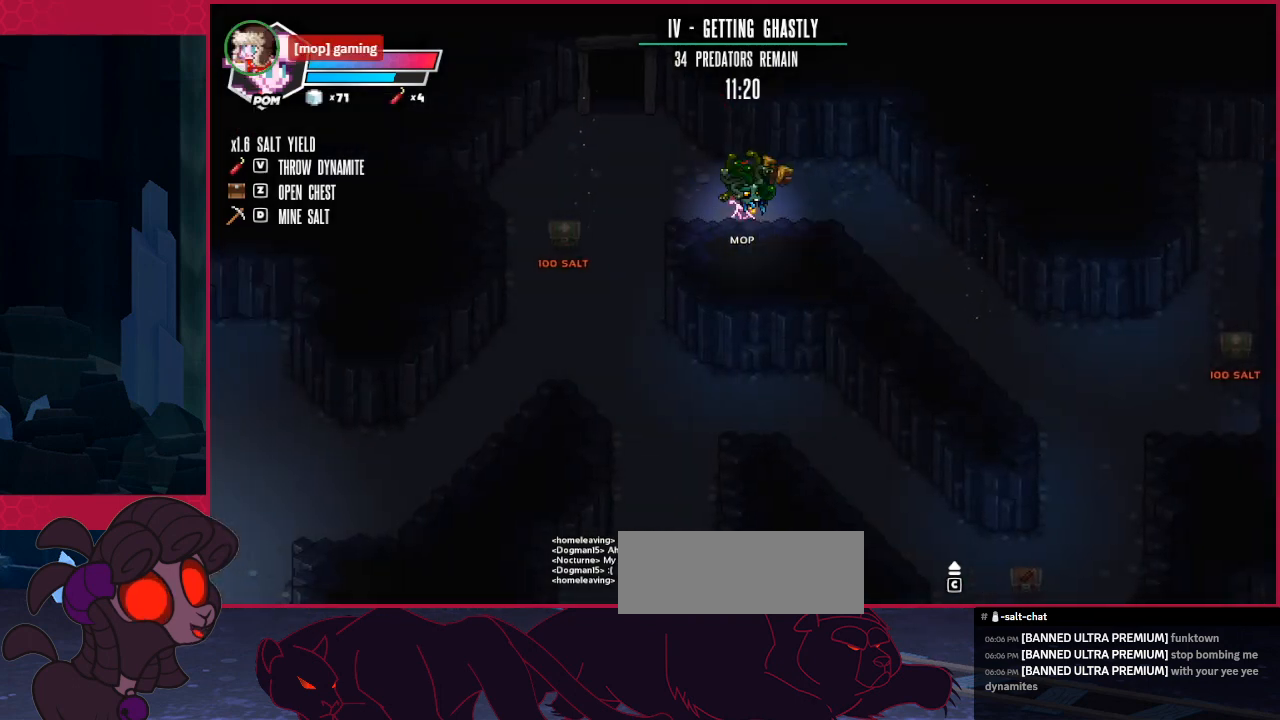
{"keys": ["down", "right"], "events": [[172, "down", "down"]]}
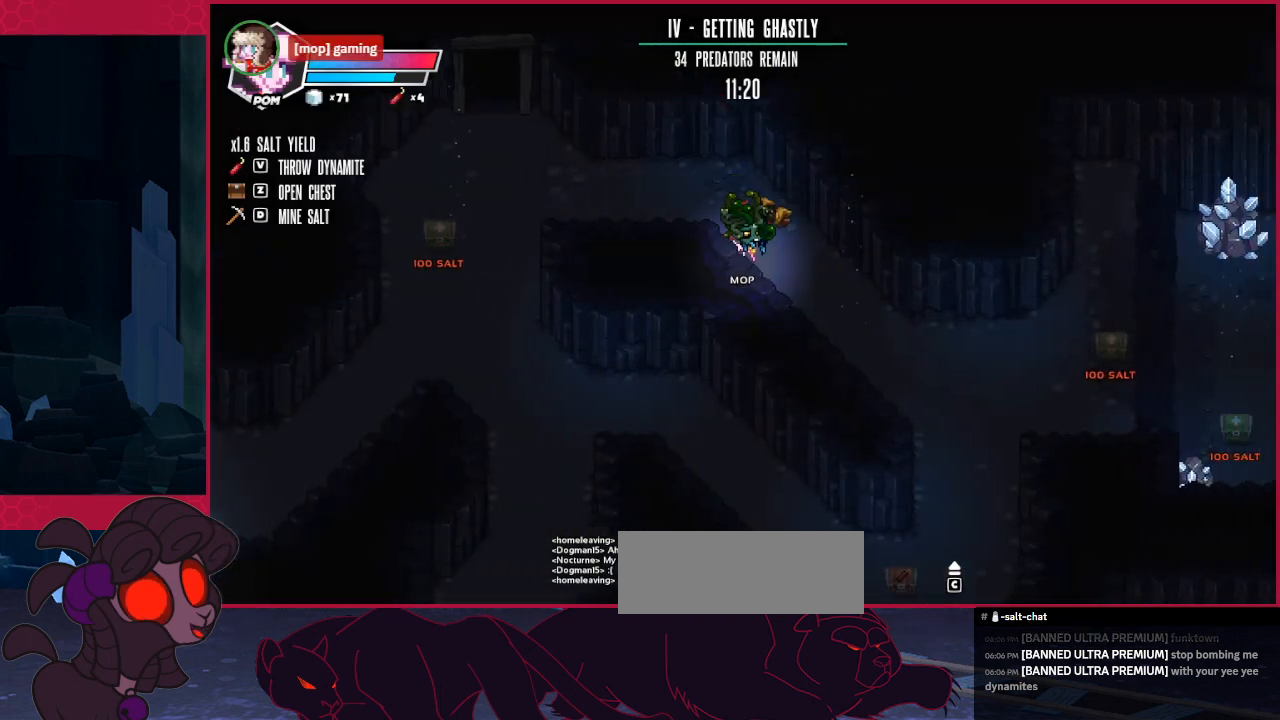
{"keys": ["down", "right"], "events": []}